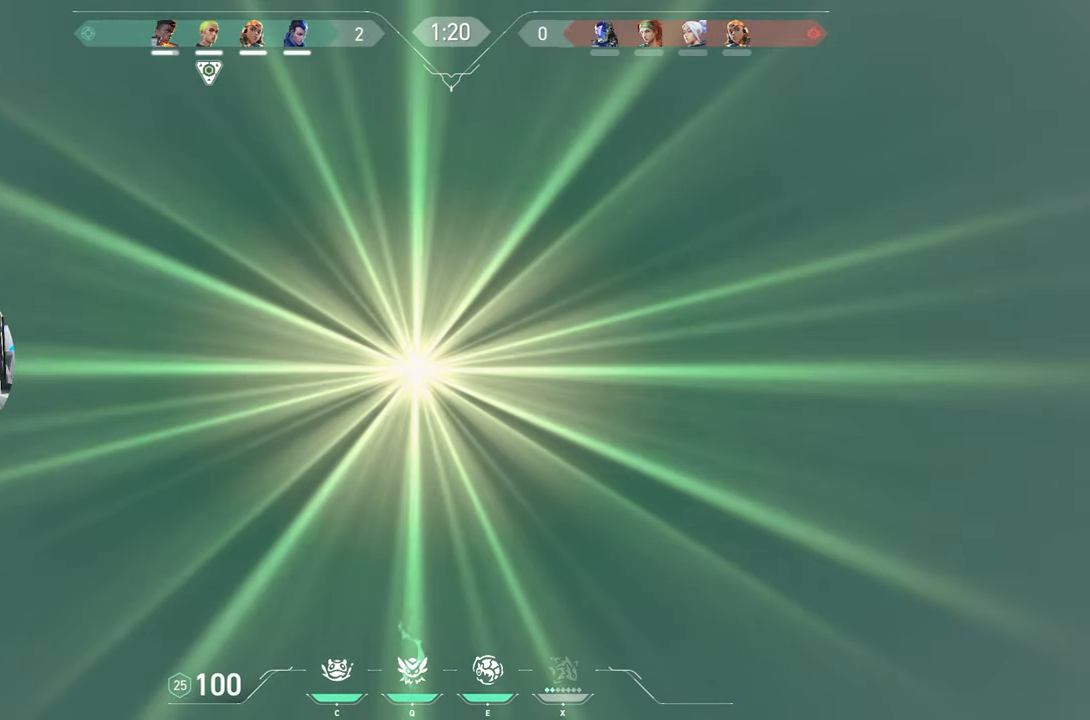
Gameplay with keyboard and mouse; each line is a JSON object with the keys and mouse buttons held at the frame after it. "events" lists presses ("down") and releases ("up") of "1", "2", "3", "4", "5", "a", "alt", "c", "caps_lock", "ctrl", "d", "e", "f", "g", "q", "r", "s", "shift", "space", "t", "tab", "v", "w", "x", "z", "mouse_left", "mouse_wheel" and "mouse_right" between this image and that frame as [ms after this image, input, new state], when the widget could be followed in between. "mouse_left", "mouse_wheel", "mouse_right" = the "left", "wheel", "right" buttons of the "mouse" list. No other keys are recorded. "wheel" means that the mouse wheel is clicked or scrolled. "mouse_move" is the direction in which the mouse moves at that frame (one of eight, or "still"), when it could be read.
{"keys": ["s"], "mouse": [], "mouse_move": "still", "events": [[33, "s", "down"]]}
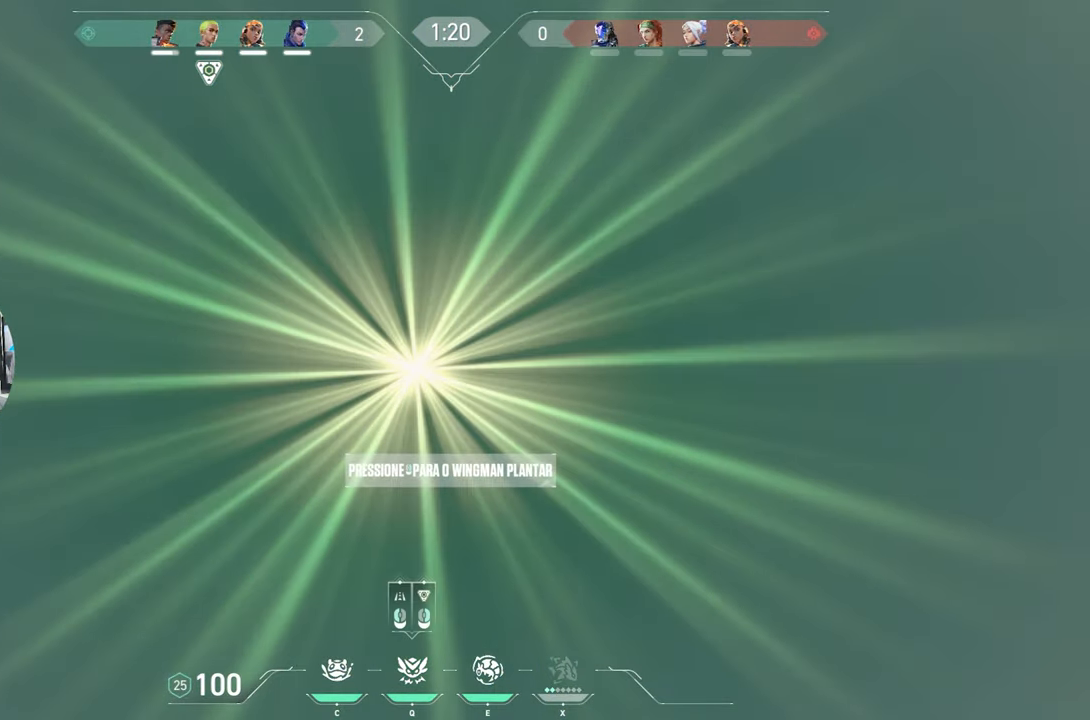
{"keys": ["a", "s"], "mouse": [], "mouse_move": "still", "events": [[50, "a", "down"]]}
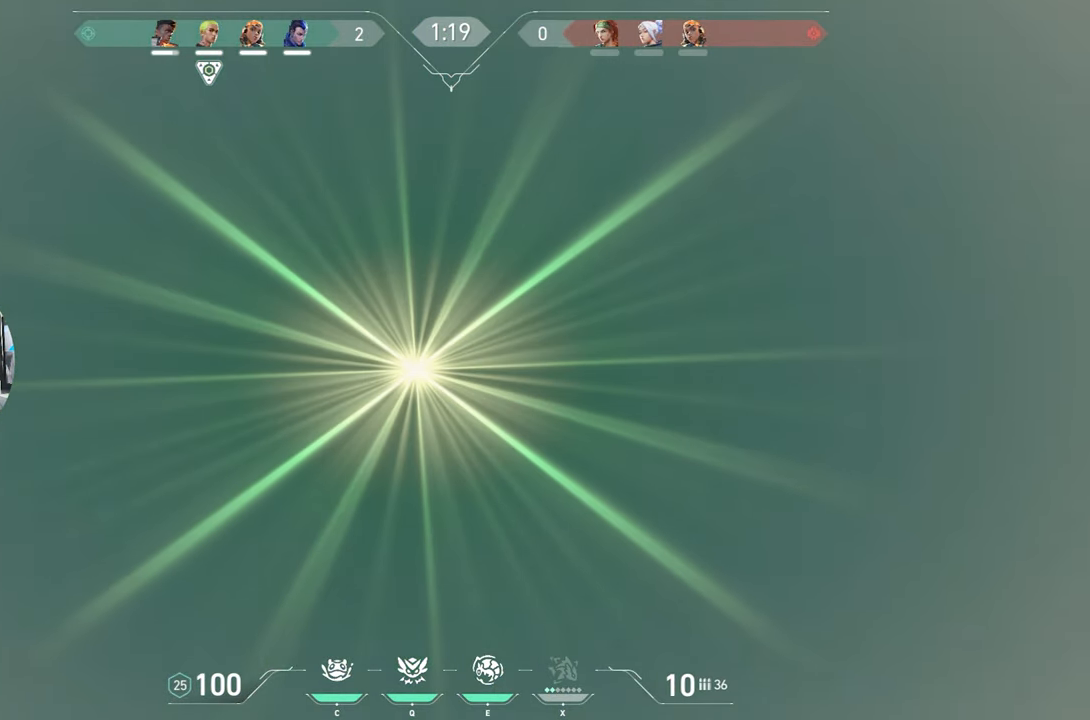
{"keys": ["a"], "mouse": [], "mouse_move": "still", "events": [[333, "s", "up"]]}
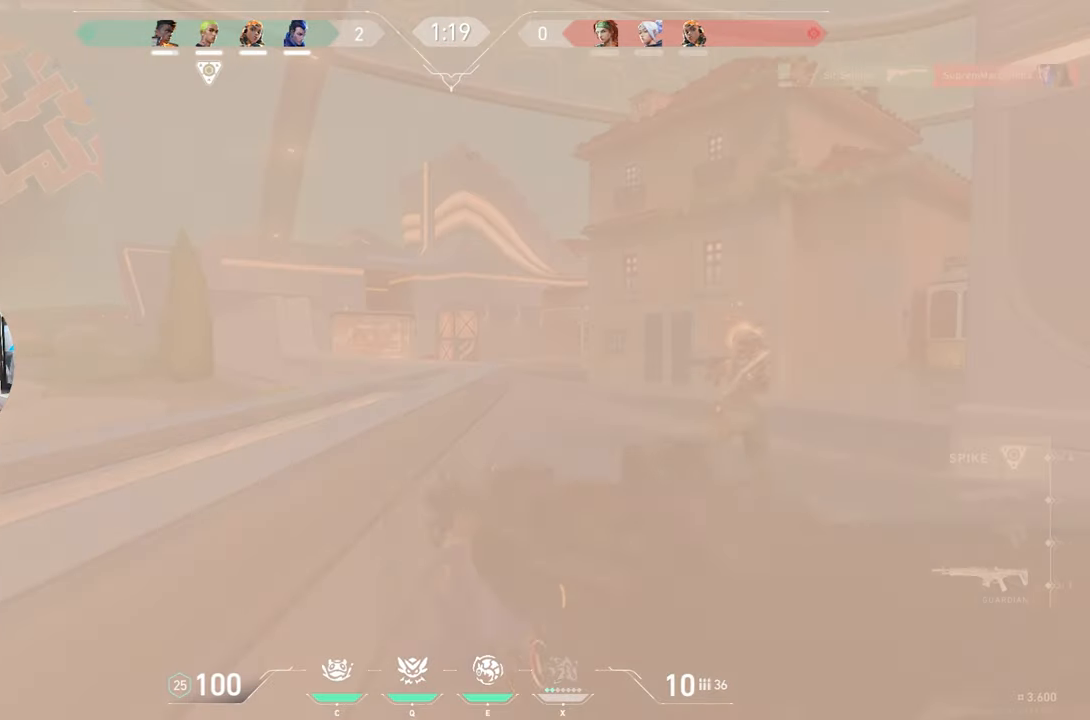
{"keys": ["d"], "mouse": [], "mouse_move": "still", "events": [[300, "a", "up"], [300, "d", "down"]]}
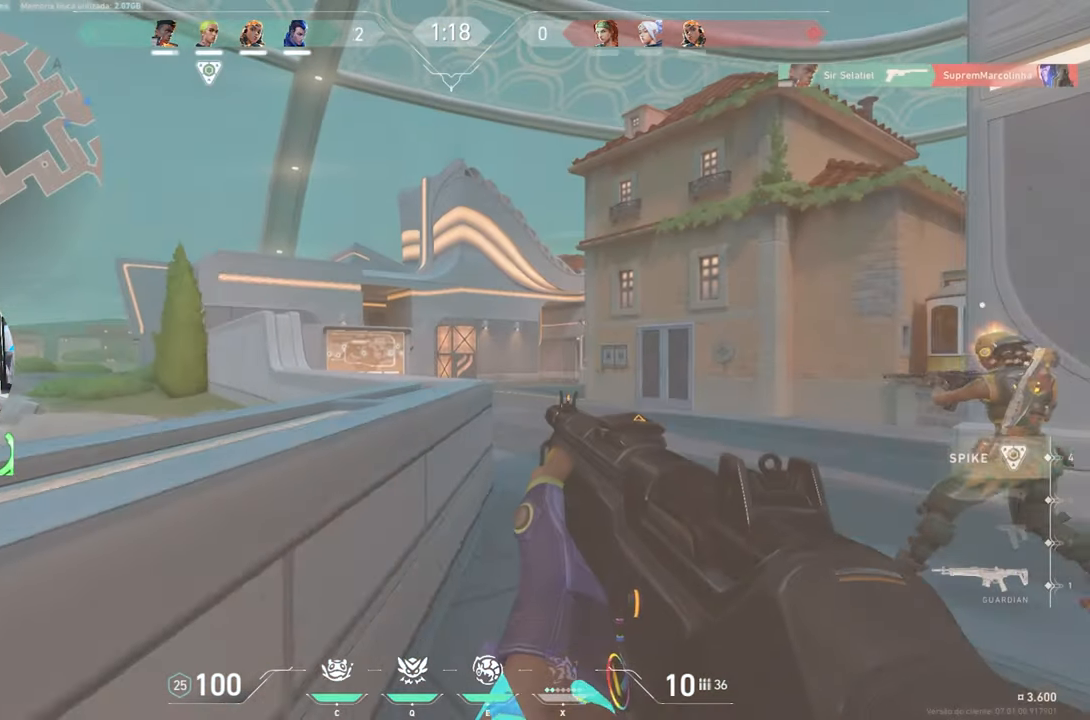
{"keys": ["d"], "mouse": [], "mouse_move": "still", "events": []}
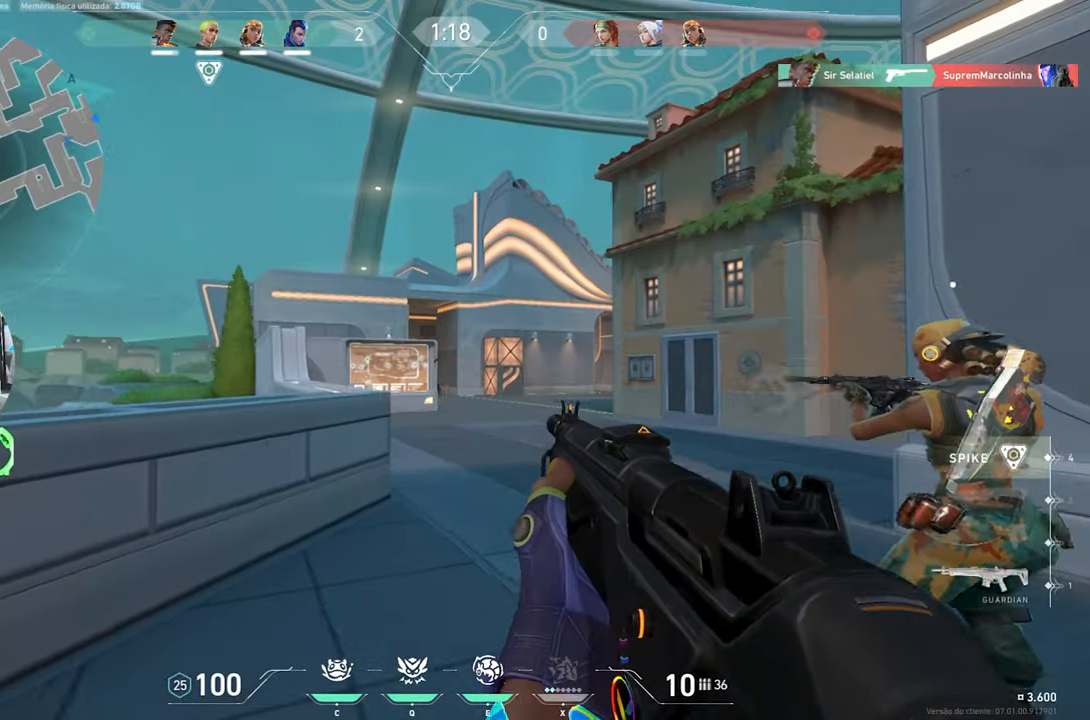
{"keys": ["a"], "mouse": [], "mouse_move": "still", "events": [[16, "d", "up"], [16, "w", "down"], [150, "d", "down"], [200, "w", "up"], [333, "d", "up"], [433, "a", "down"]]}
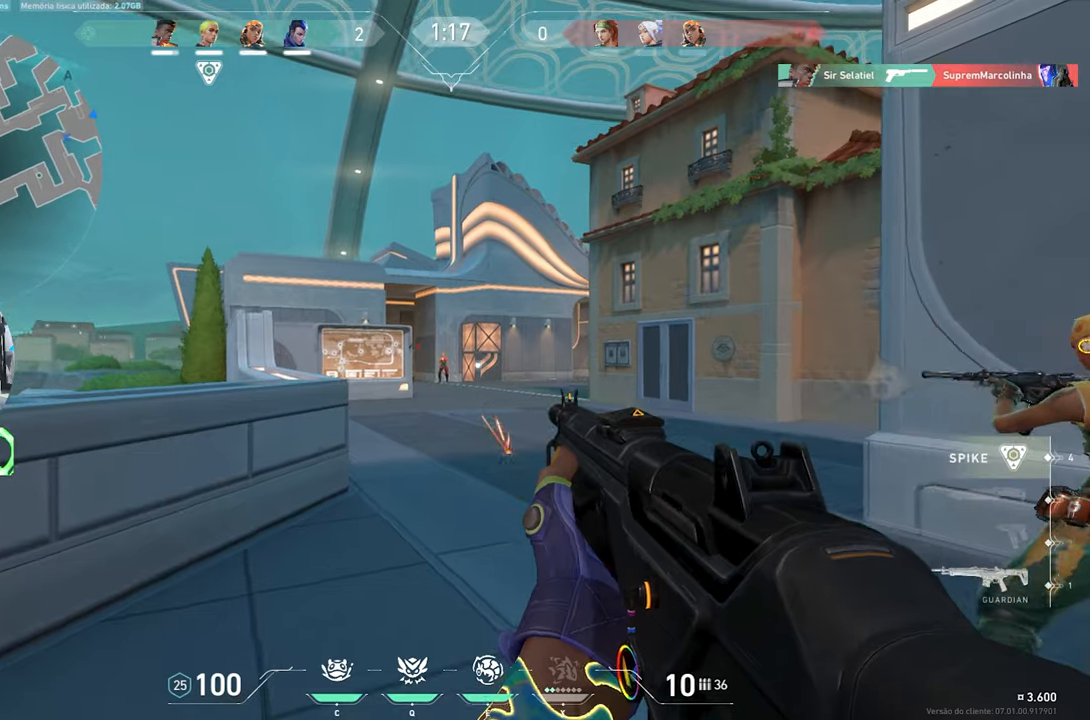
{"keys": ["ctrl", "shift"], "mouse": [], "mouse_move": "still", "events": [[67, "mouse_left", "down"], [67, "shift", "down"], [117, "a", "up"], [117, "ctrl", "down"], [167, "mouse_left", "up"], [317, "mouse_left", "down"], [450, "mouse_left", "up"]]}
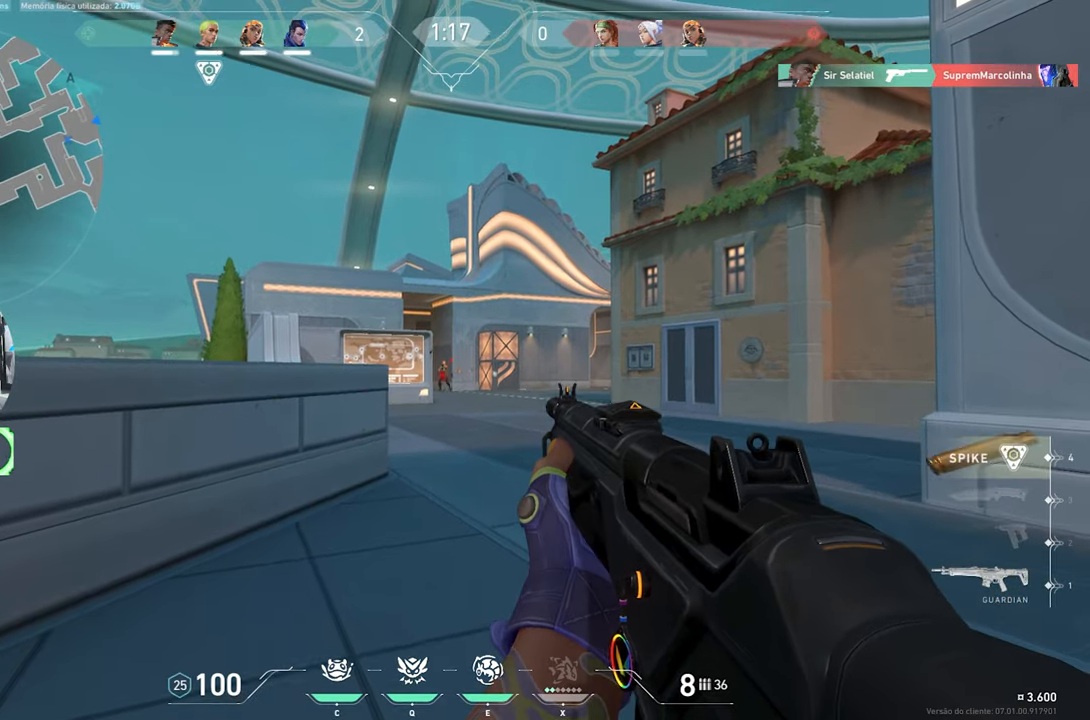
{"keys": ["ctrl", "shift"], "mouse": [], "mouse_move": "still", "events": [[50, "mouse_left", "down"], [133, "mouse_left", "up"], [183, "a", "down"], [267, "a", "up"], [317, "mouse_left", "down"], [417, "a", "down"], [417, "mouse_left", "up"], [500, "a", "up"]]}
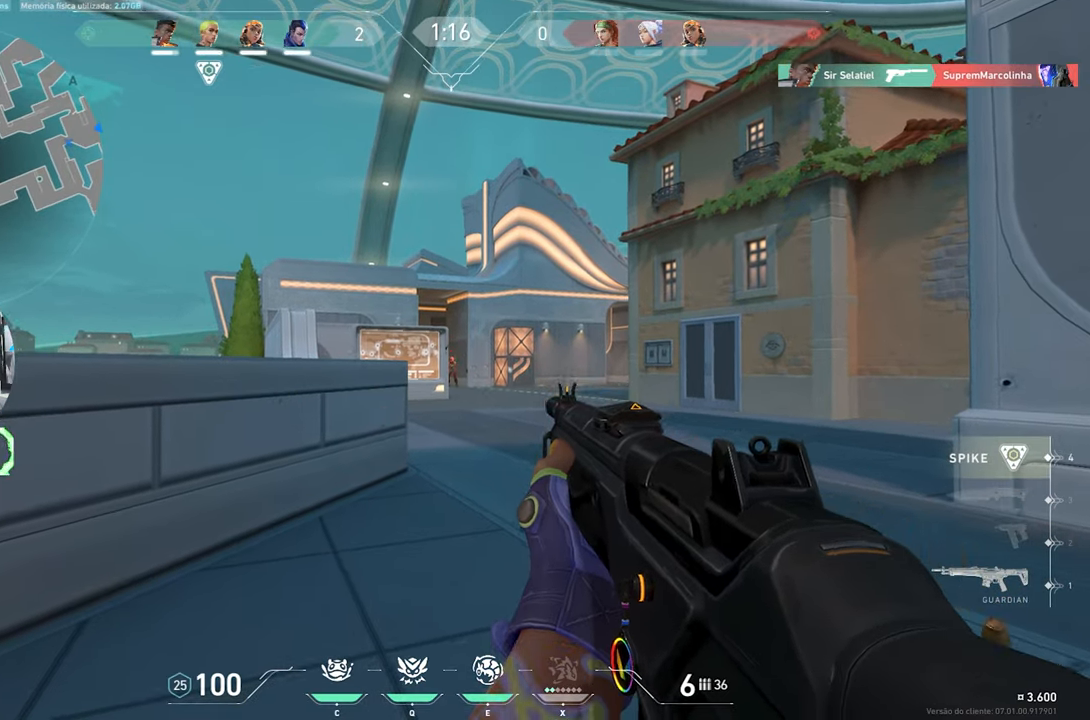
{"keys": ["ctrl", "shift"], "mouse": [], "mouse_move": "still", "events": [[50, "mouse_left", "down"], [200, "mouse_left", "up"], [250, "a", "down"], [300, "a", "up"], [300, "mouse_left", "down"], [433, "mouse_left", "up"]]}
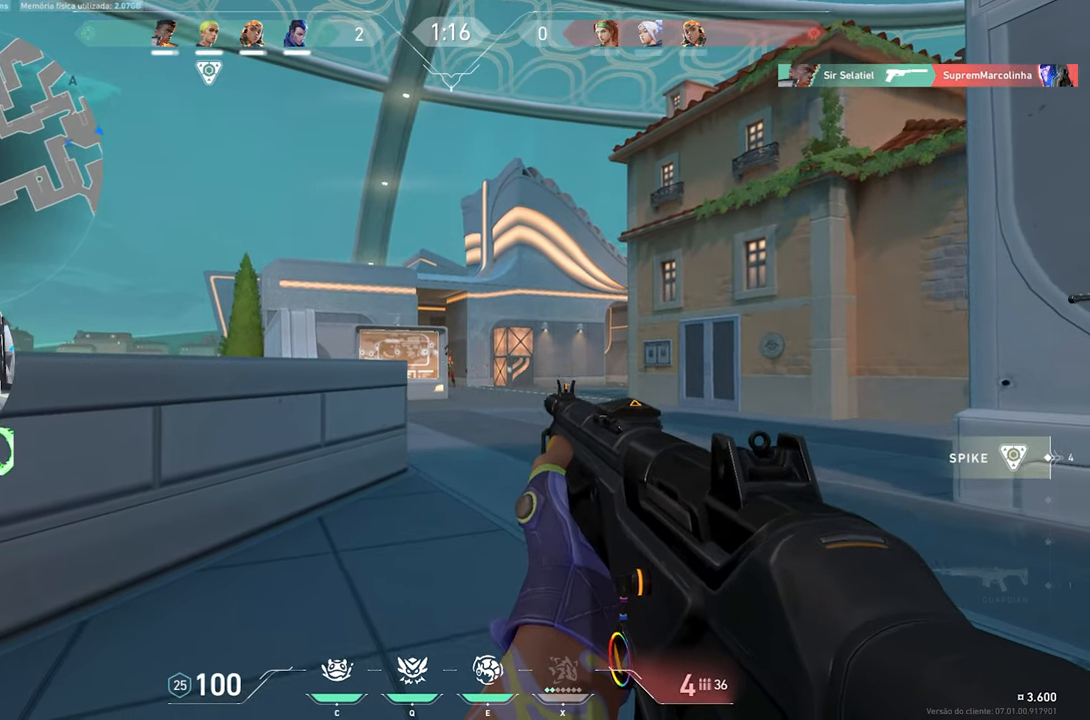
{"keys": ["ctrl", "shift"], "mouse": [], "mouse_move": "still", "events": [[33, "mouse_left", "down"], [117, "mouse_left", "up"], [267, "d", "down"], [267, "mouse_left", "down"], [417, "d", "up"], [417, "mouse_left", "up"]]}
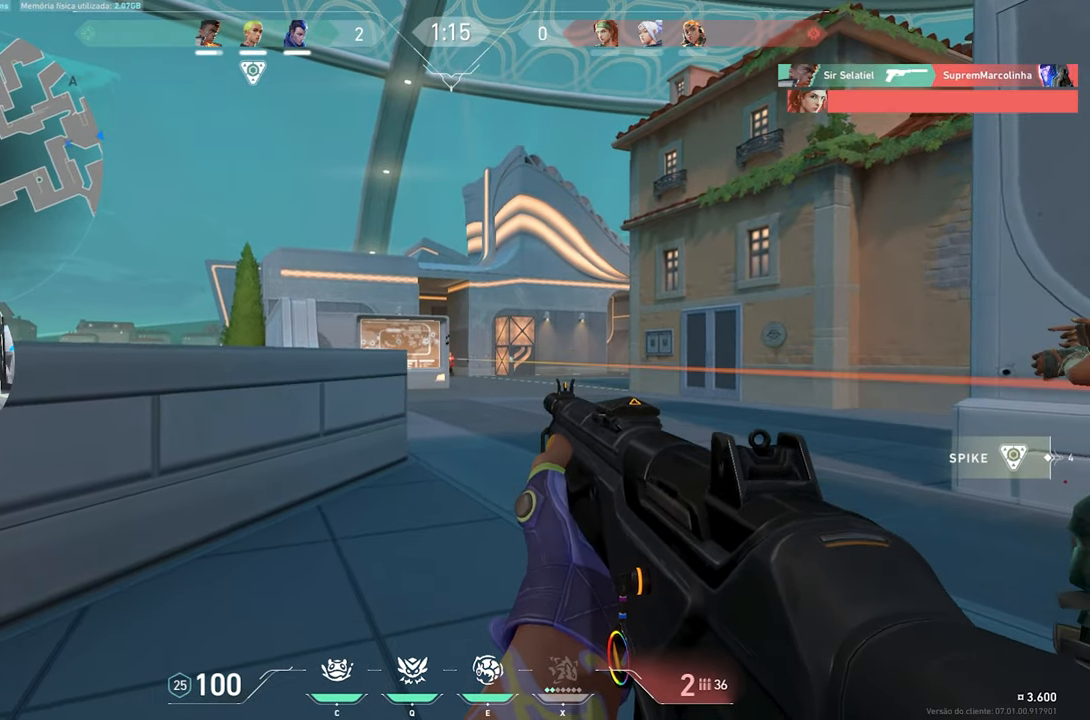
{"keys": ["ctrl", "shift"], "mouse": [], "mouse_move": "still", "events": [[183, "d", "down"], [183, "mouse_left", "down"], [283, "mouse_left", "up"], [367, "d", "up"]]}
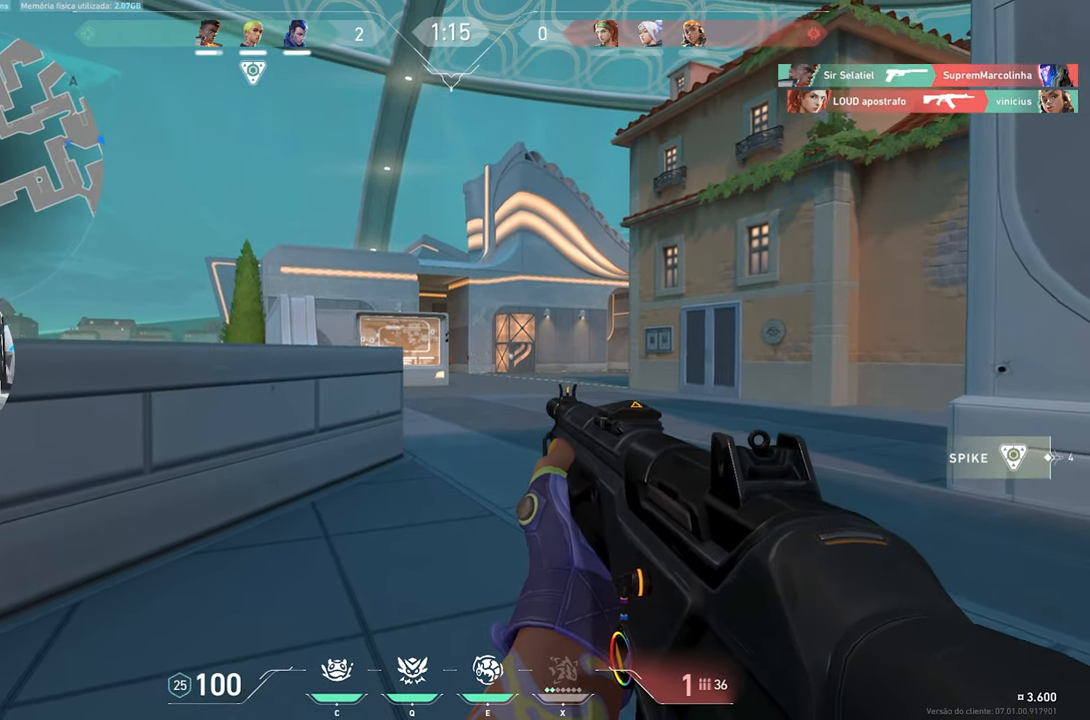
{"keys": ["ctrl", "shift"], "mouse": [], "mouse_move": "still", "events": [[17, "d", "down"], [383, "d", "up"]]}
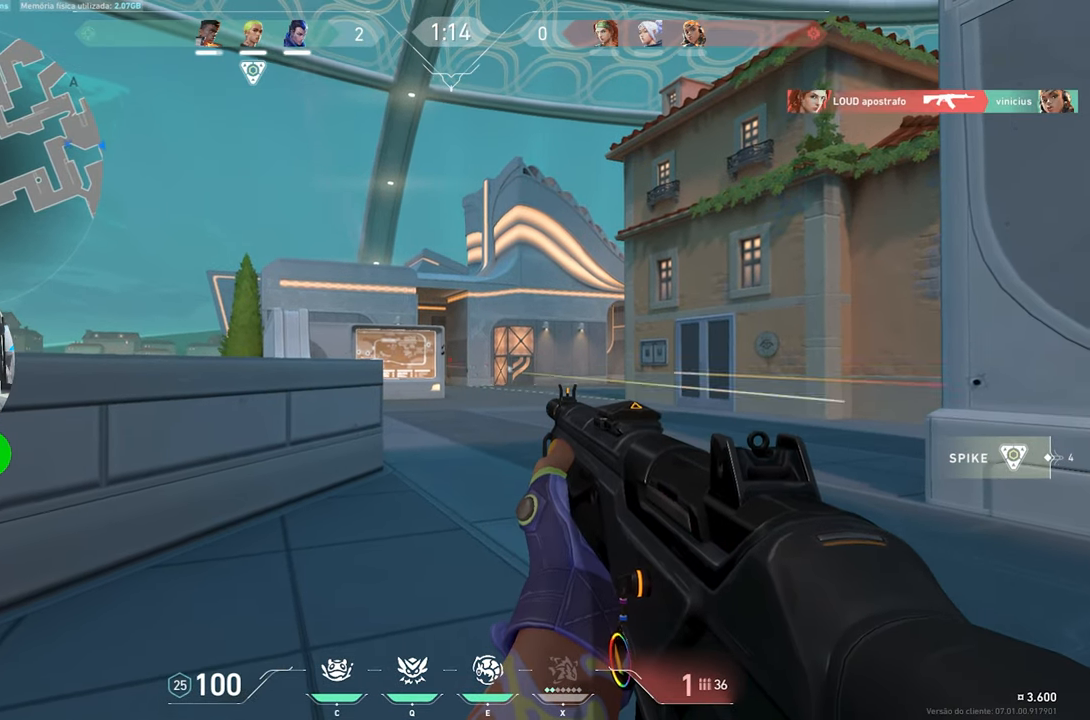
{"keys": ["shift", "w"], "mouse": [], "mouse_move": "still", "events": [[133, "d", "down"], [317, "ctrl", "up"], [367, "w", "down"], [400, "d", "up"]]}
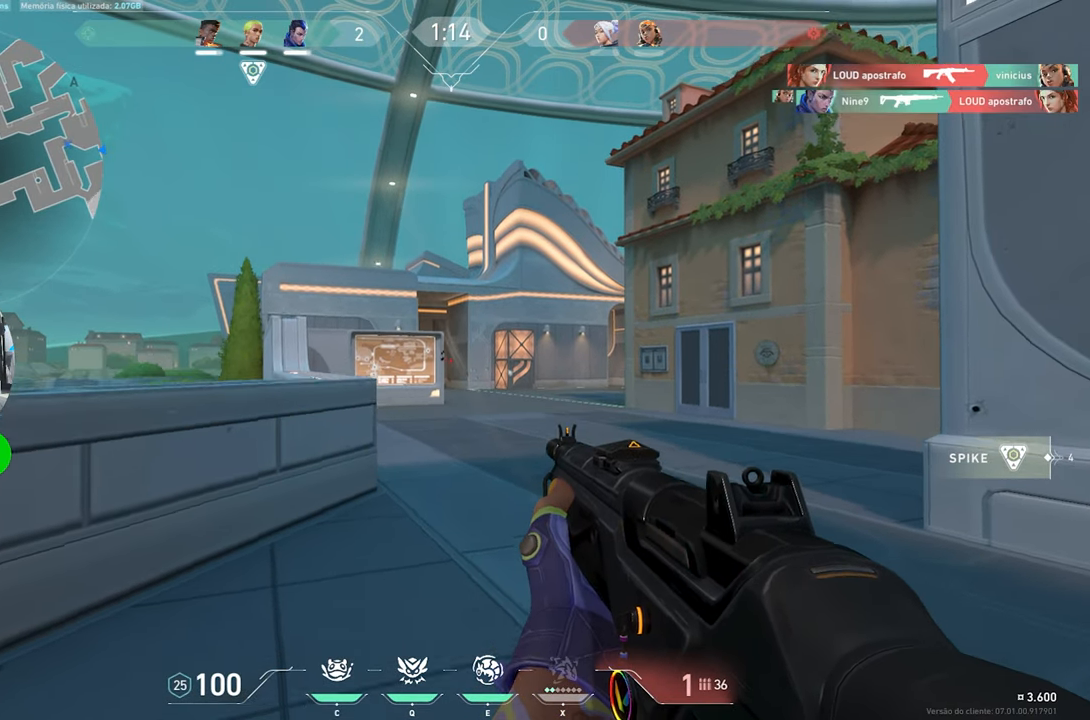
{"keys": ["d", "shift"], "mouse": [], "mouse_move": "right", "events": [[50, "d", "down"], [50, "shift", "up"], [250, "w", "up"], [283, "shift", "down"]]}
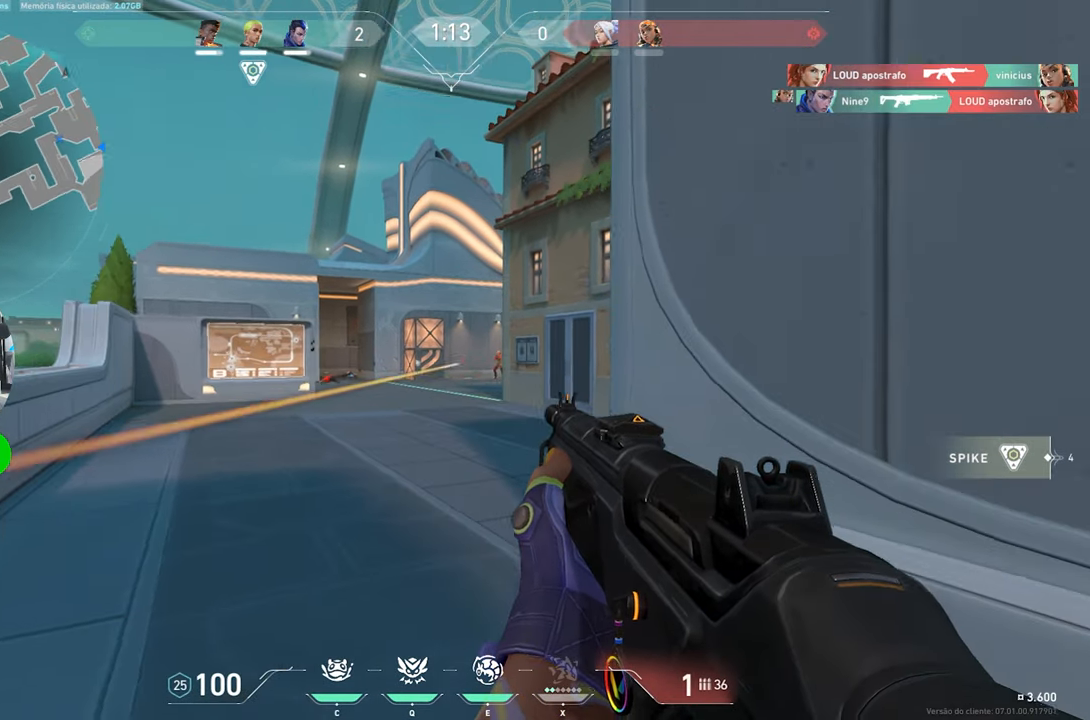
{"keys": ["d"], "mouse": [], "mouse_move": "still", "events": [[33, "shift", "up"]]}
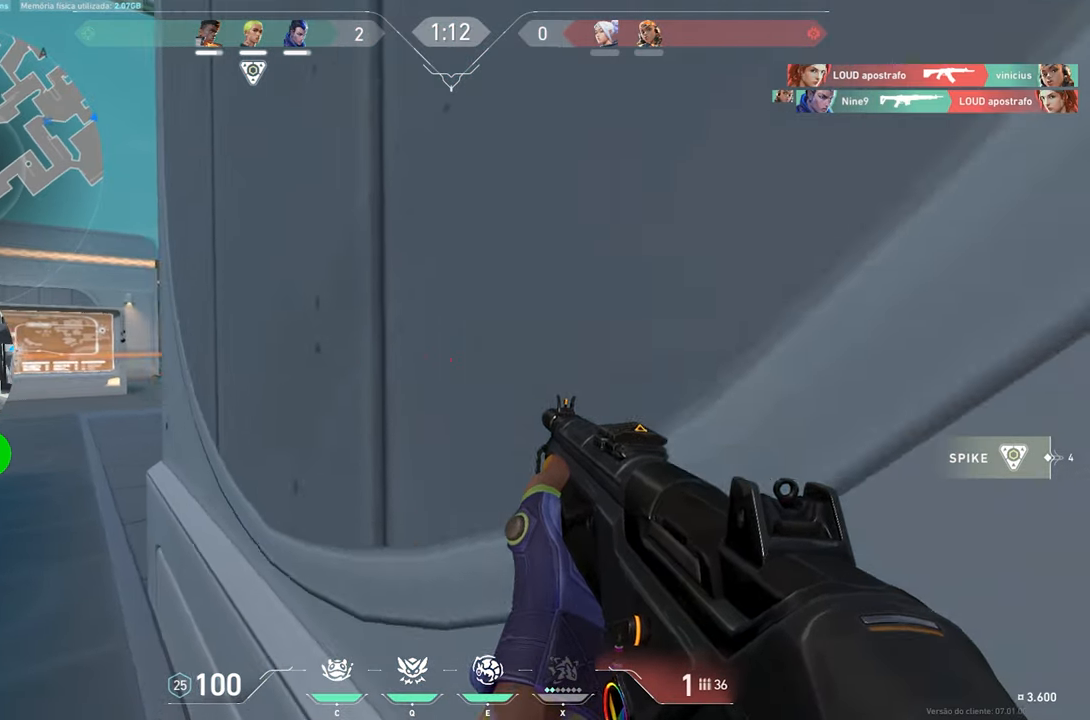
{"keys": ["d"], "mouse": [], "mouse_move": "still", "events": [[133, "s", "down"], [283, "d", "up"], [333, "d", "down"], [417, "s", "up"]]}
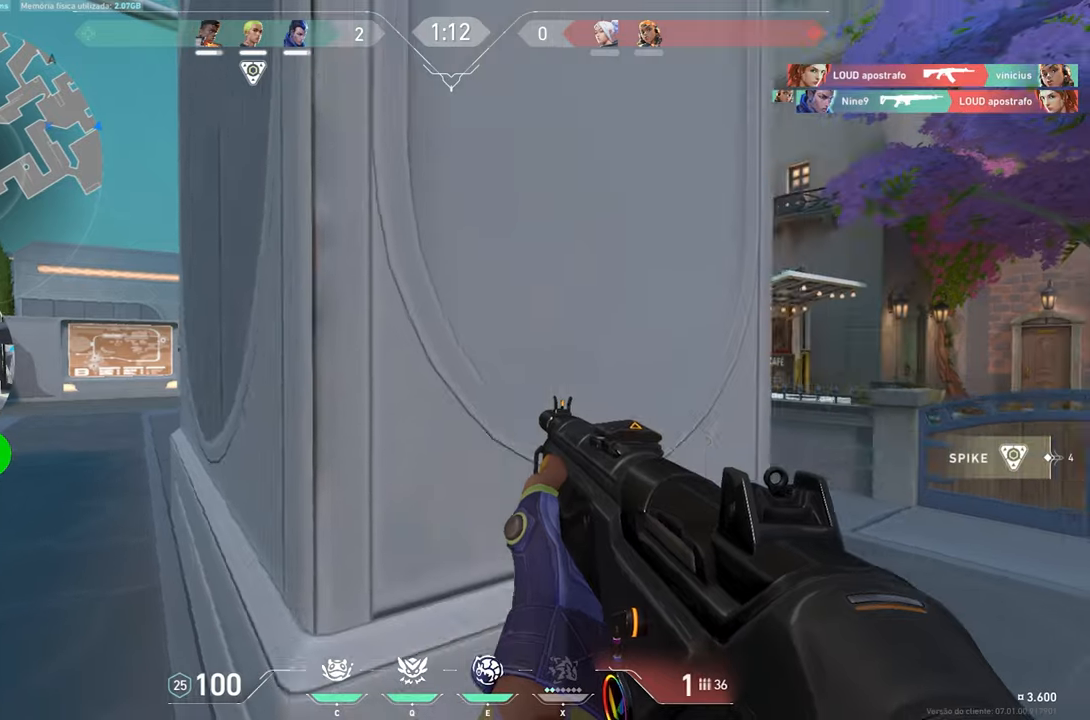
{"keys": ["d"], "mouse": [], "mouse_move": "still", "events": [[250, "d", "up"], [250, "s", "down"], [484, "d", "down"], [484, "s", "up"]]}
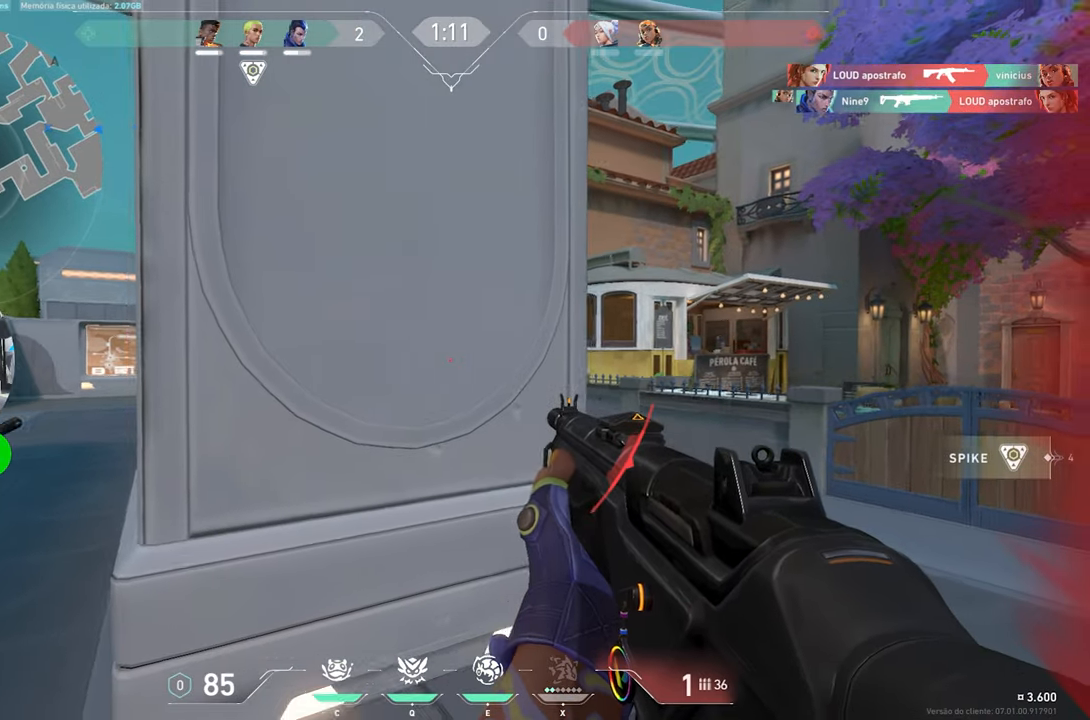
{"keys": ["a"], "mouse": [], "mouse_move": "up-right", "events": [[417, "a", "down"], [417, "d", "up"]]}
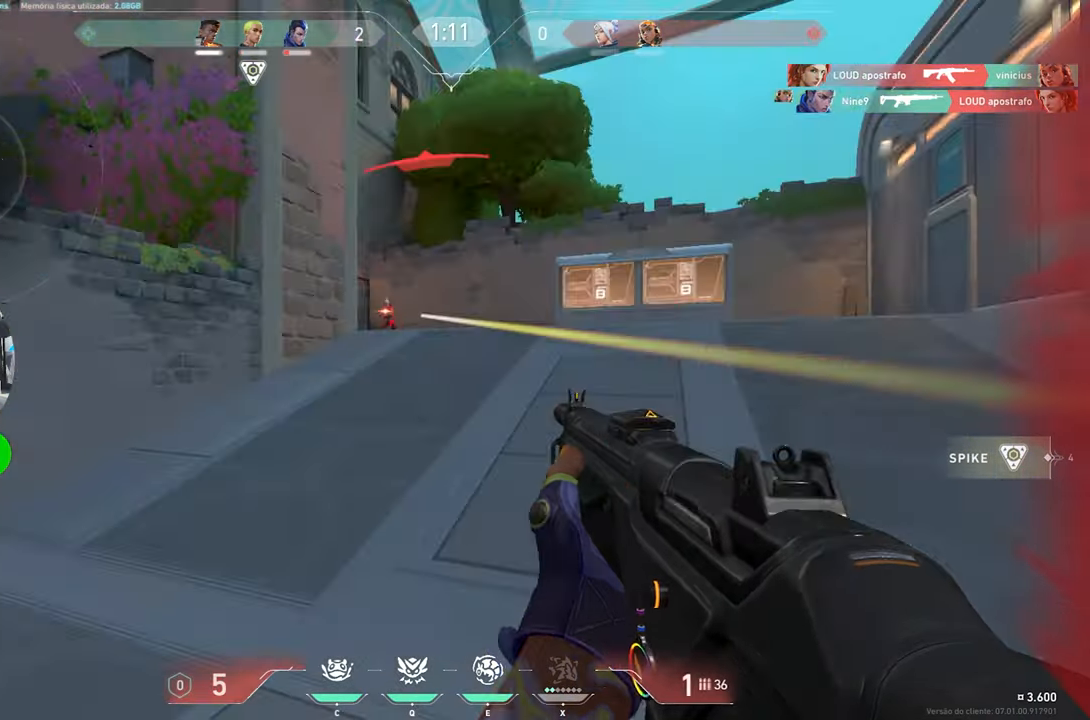
{"keys": ["a", "ctrl"], "mouse": [], "mouse_move": "left", "events": [[367, "ctrl", "down"]]}
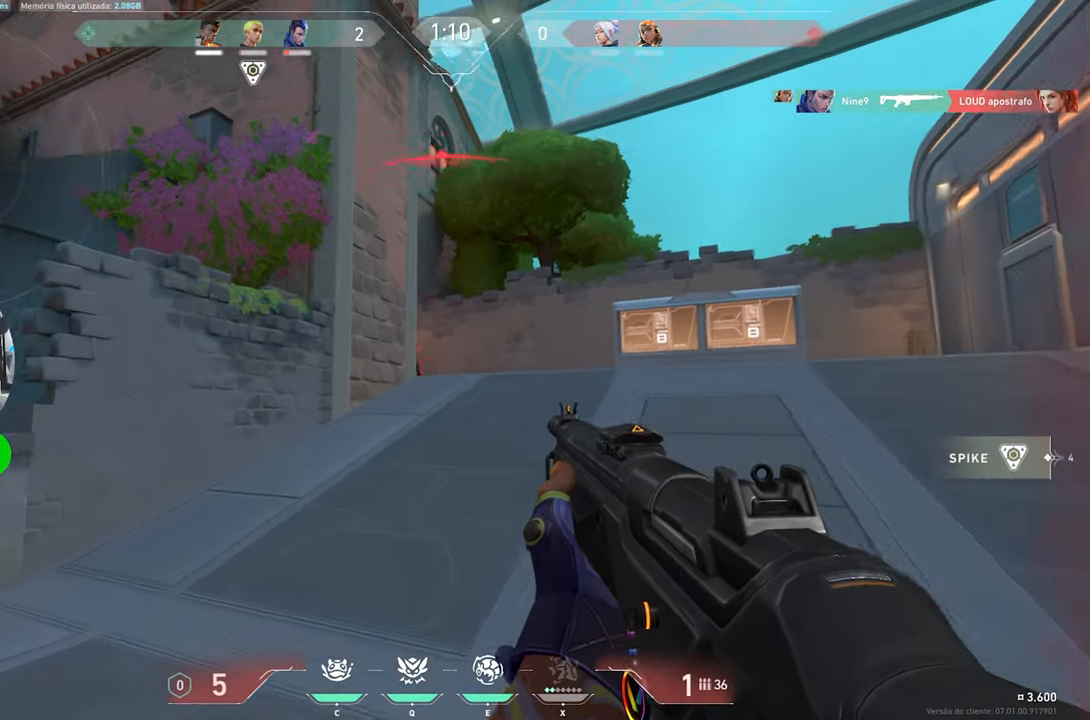
{"keys": ["ctrl", "shift"], "mouse": [], "mouse_move": "still", "events": [[17, "shift", "down"], [67, "a", "up"], [100, "ctrl", "up"], [100, "shift", "up"], [150, "ctrl", "down"], [200, "shift", "down"]]}
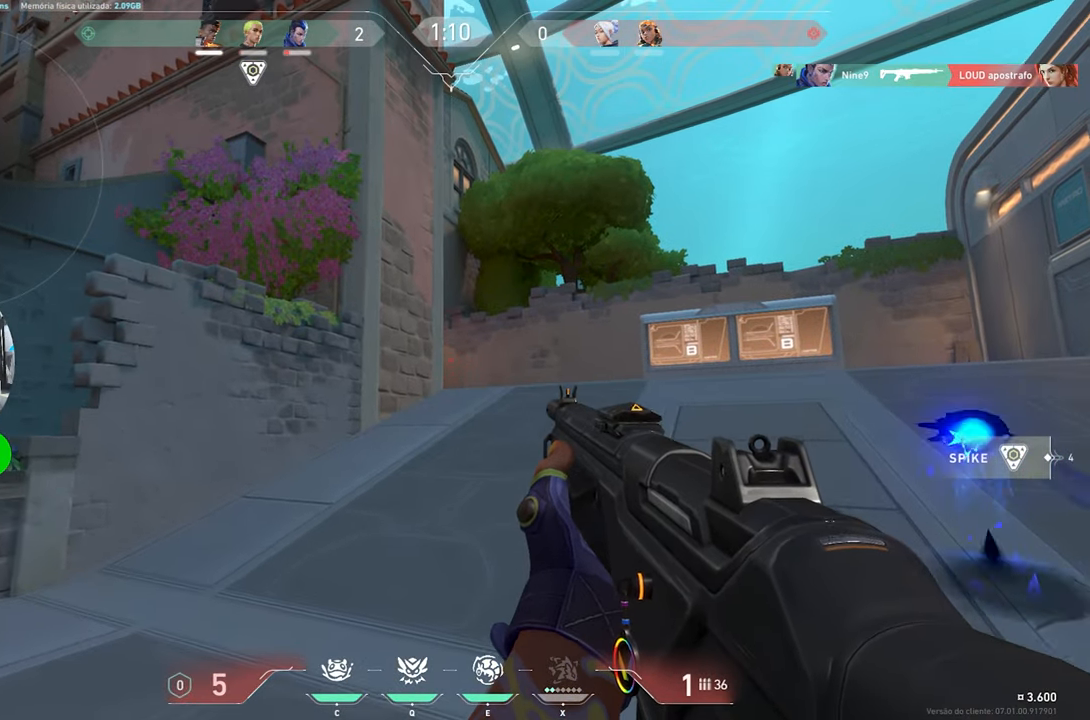
{"keys": ["ctrl", "shift"], "mouse": ["left"], "mouse_move": "still", "events": [[34, "d", "down"], [34, "s", "down"], [117, "s", "up"], [234, "d", "up"], [250, "mouse_left", "down"], [334, "mouse_left", "up"], [434, "mouse_left", "down"]]}
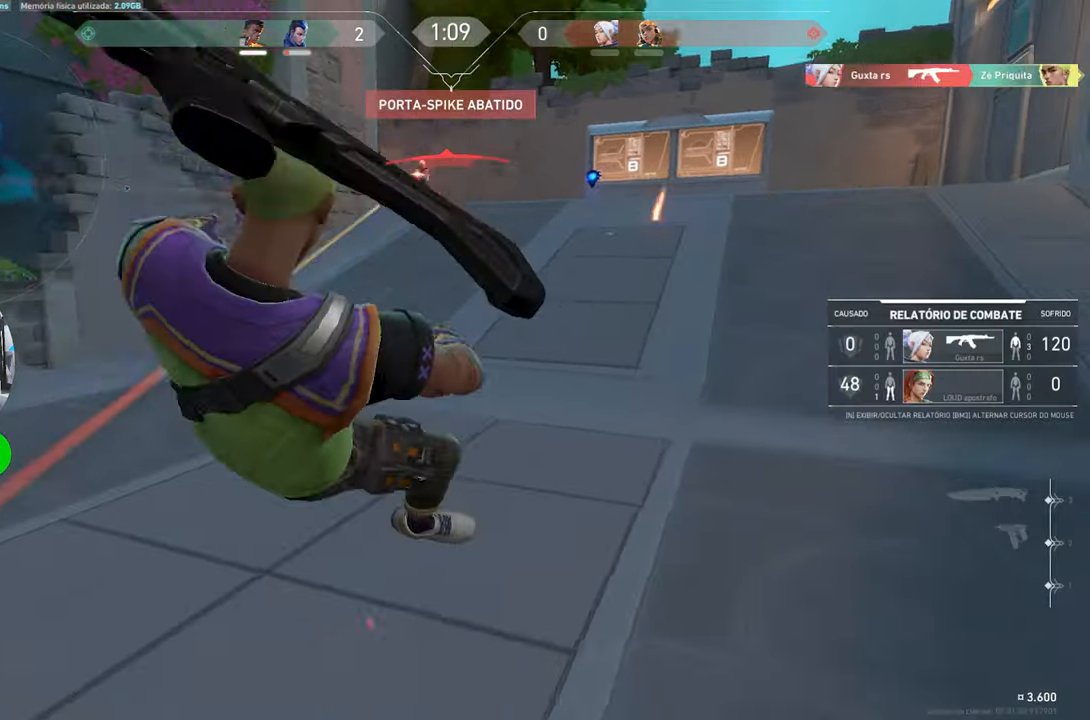
{"keys": ["v"], "mouse": [], "mouse_move": "still", "events": [[34, "mouse_left", "up"], [134, "ctrl", "up"], [134, "shift", "up"], [400, "v", "down"]]}
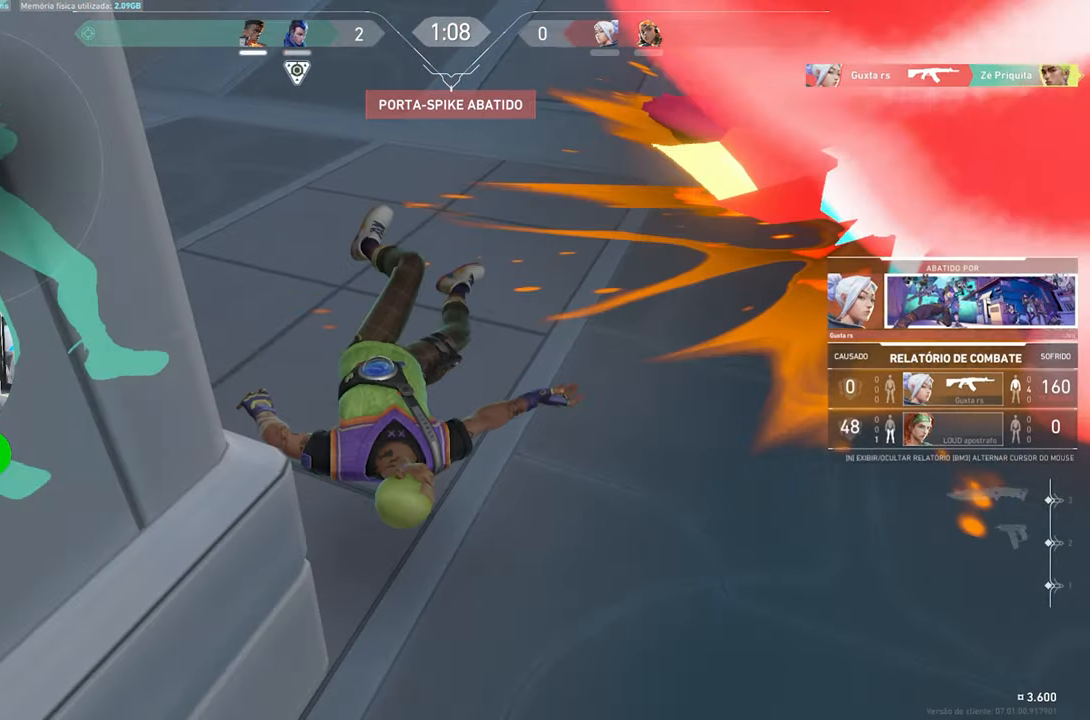
{"keys": ["v"], "mouse": [], "mouse_move": "still", "events": []}
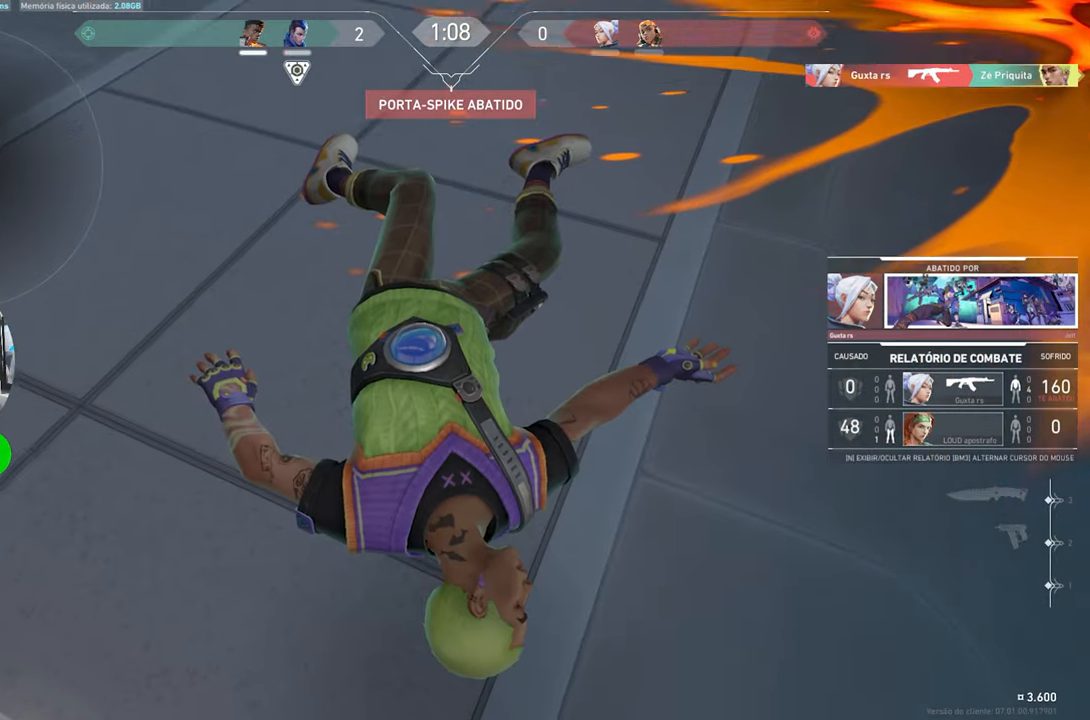
{"keys": [], "mouse": [], "mouse_move": "still", "events": [[350, "v", "up"]]}
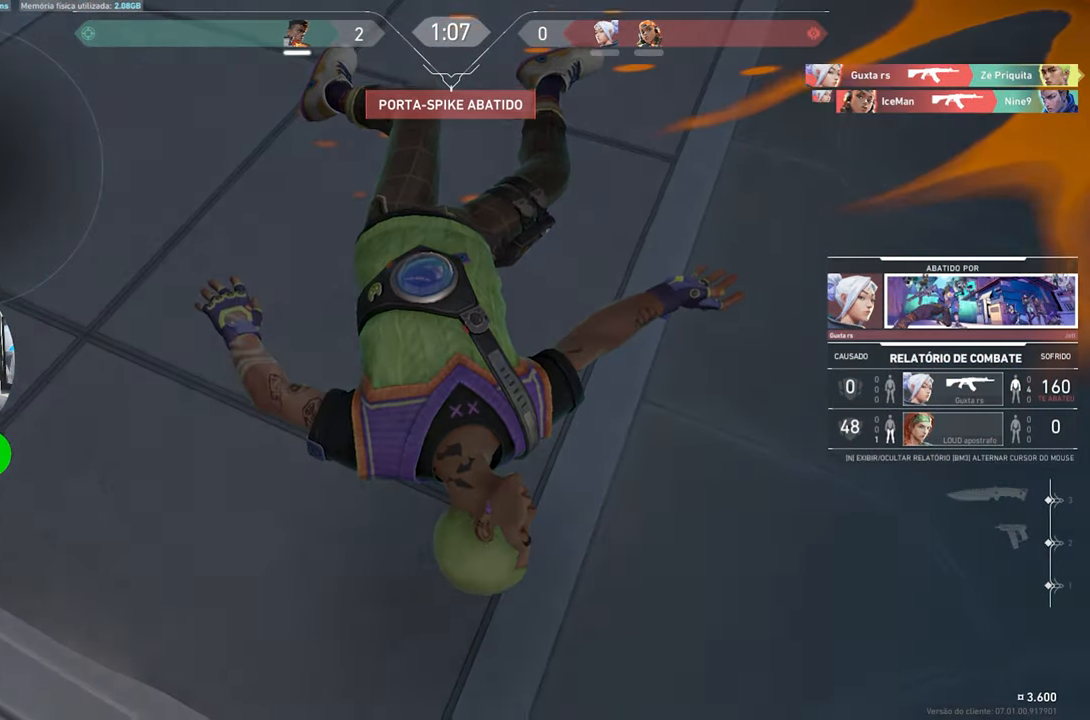
{"keys": [], "mouse": [], "mouse_move": "up", "events": []}
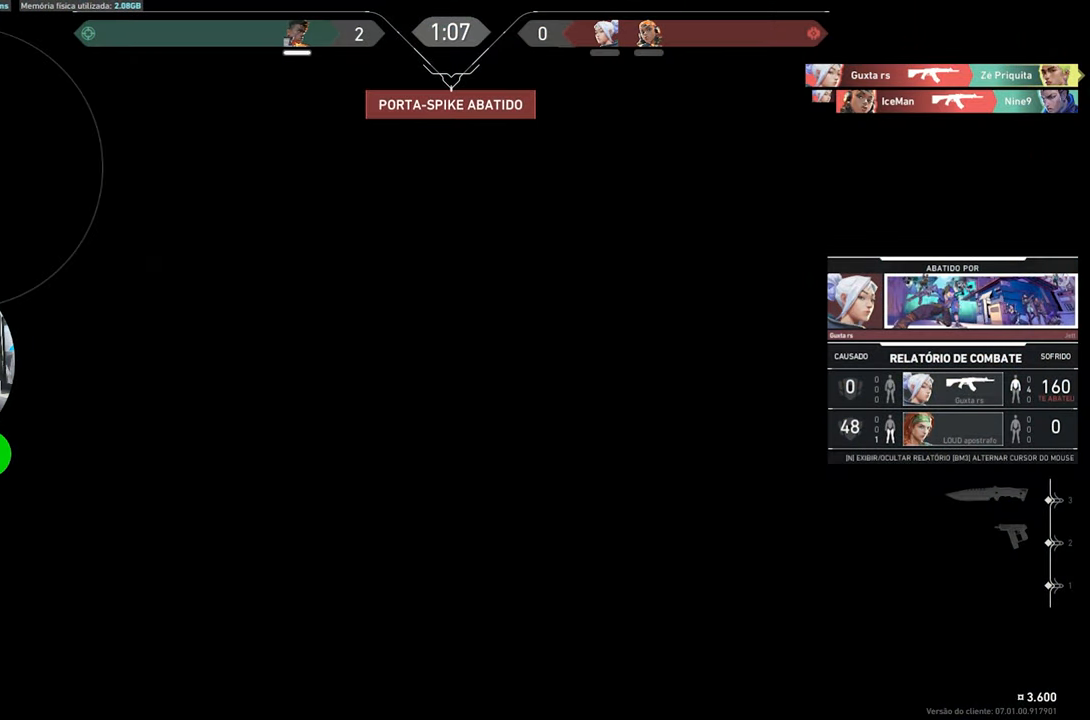
{"keys": [], "mouse": [], "mouse_move": "still", "events": []}
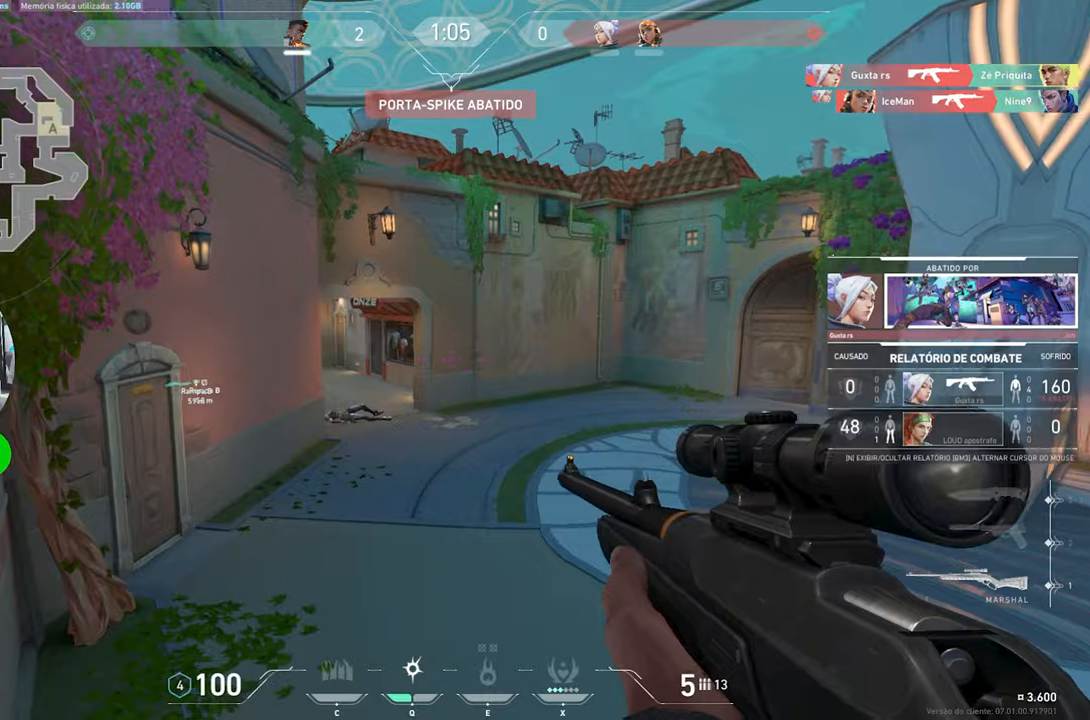
{"keys": [], "mouse": [], "mouse_move": "still", "events": [[50, "mouse_left", "down"], [183, "mouse_left", "up"]]}
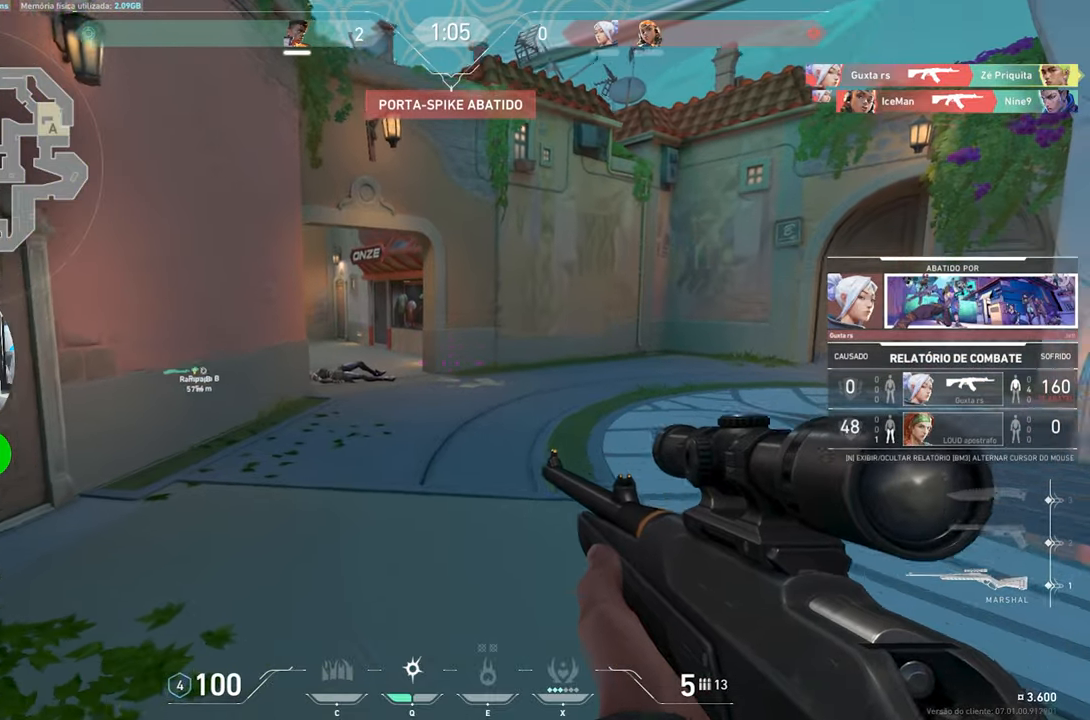
{"keys": [], "mouse": [], "mouse_move": "still", "events": []}